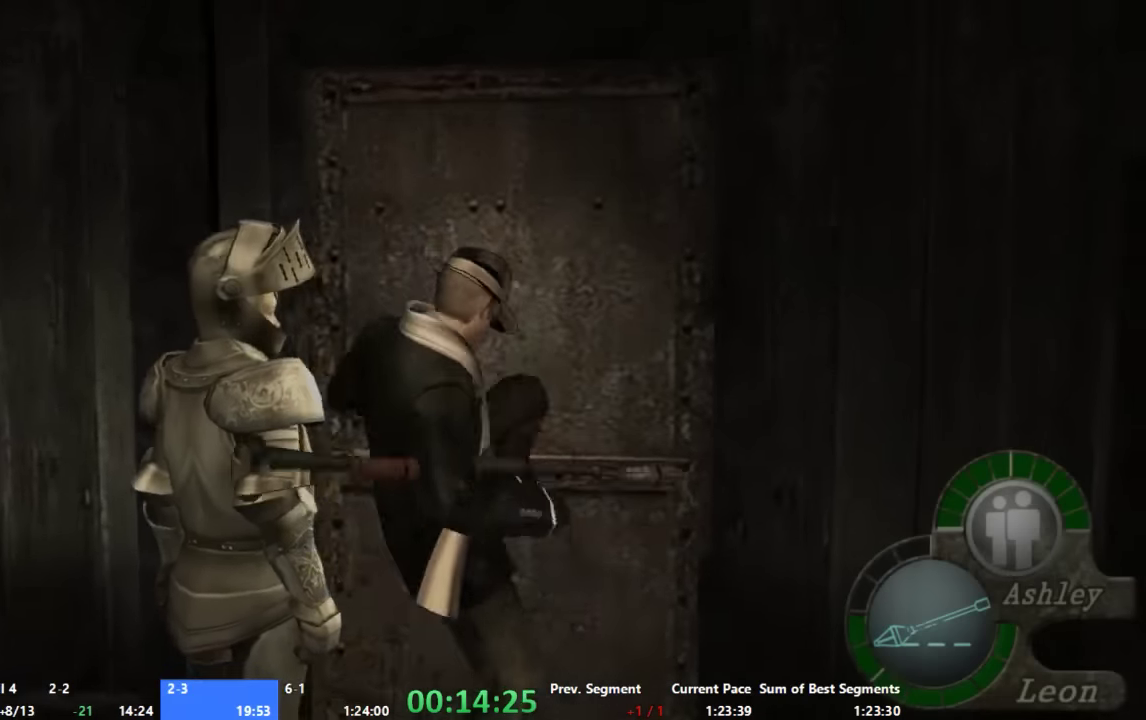
Gameplay with a controller (Xbox layout); each line is a JSON object with the inputs held at the frame after it. "events" lists button and stick changes between this image and that frame as [ms after this image, input, new state], when the widget could be followed in between. Not read: A L2 L3 R2 R3.
{"buttons": [], "left_stick": "up", "right_stick": "center", "events": [[33, "X", "up"], [200, "left_stick", "up"]]}
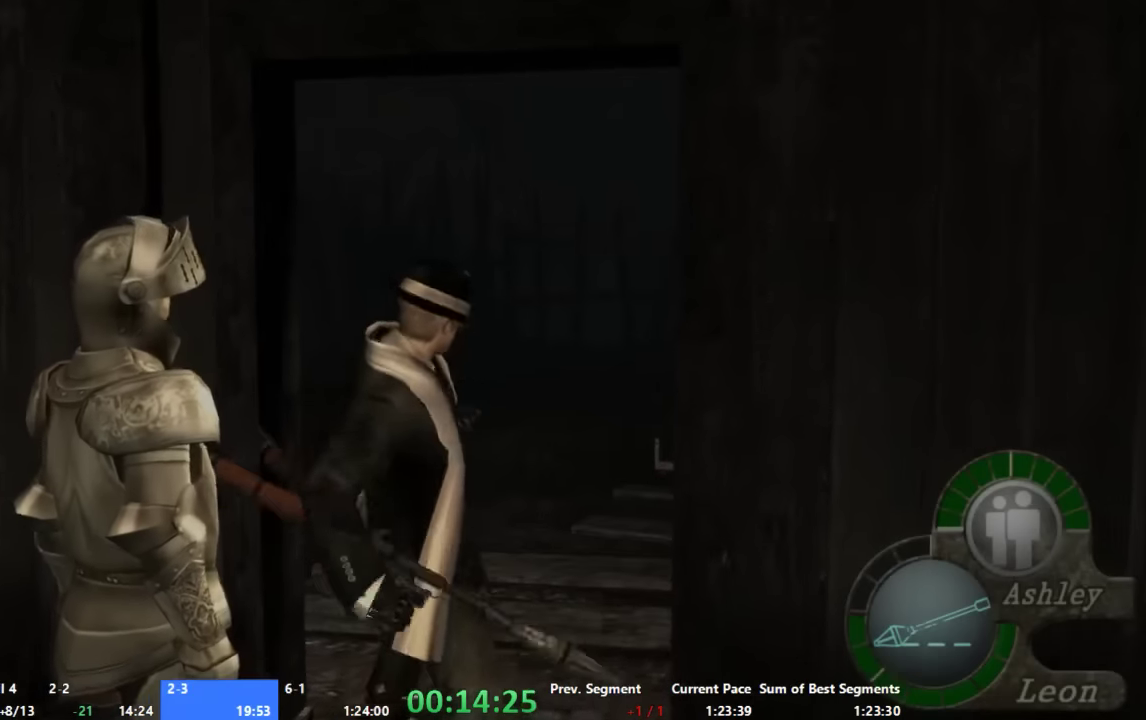
{"buttons": [], "left_stick": "up-left", "right_stick": "center", "events": [[66, "left_stick", "up-left"]]}
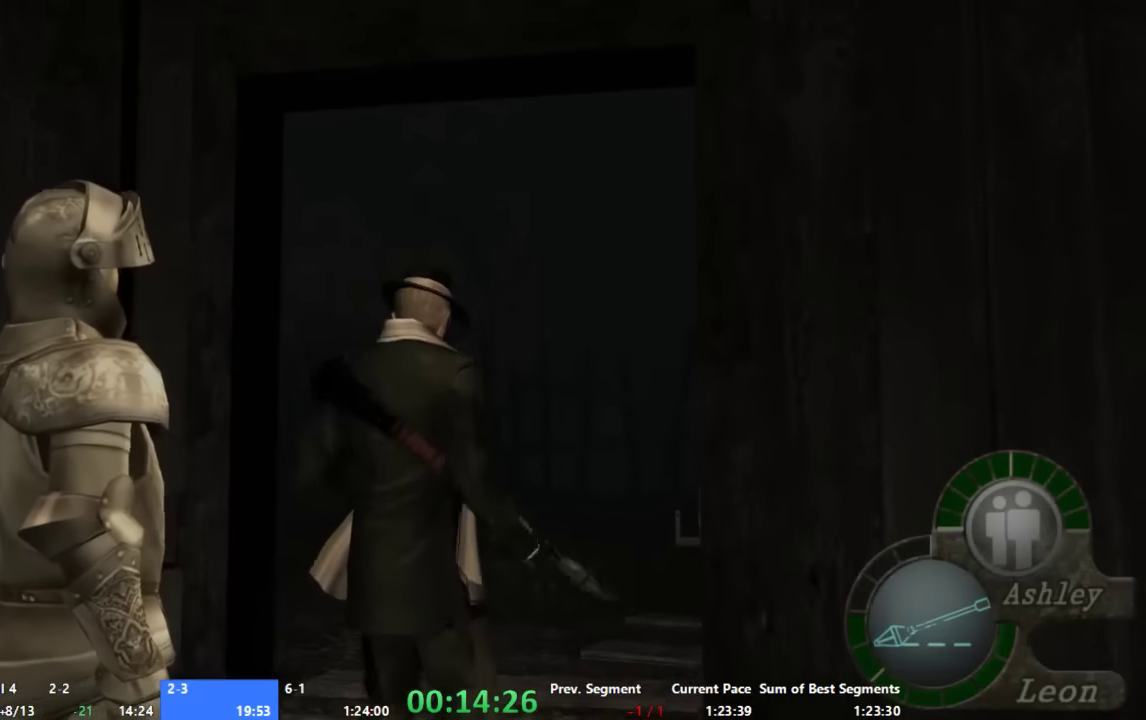
{"buttons": [], "left_stick": "center", "right_stick": "center", "events": [[466, "left_stick", "center"]]}
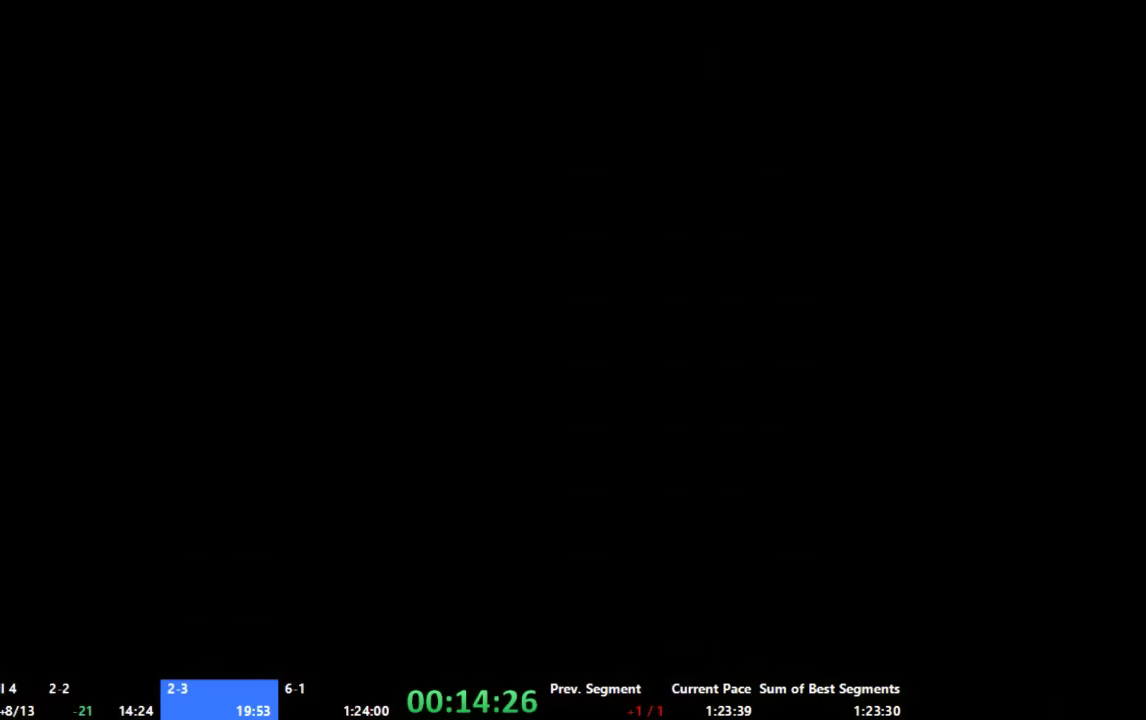
{"buttons": [], "left_stick": "center", "right_stick": "center", "events": [[200, "left_stick", "left"], [333, "left_stick", "center"]]}
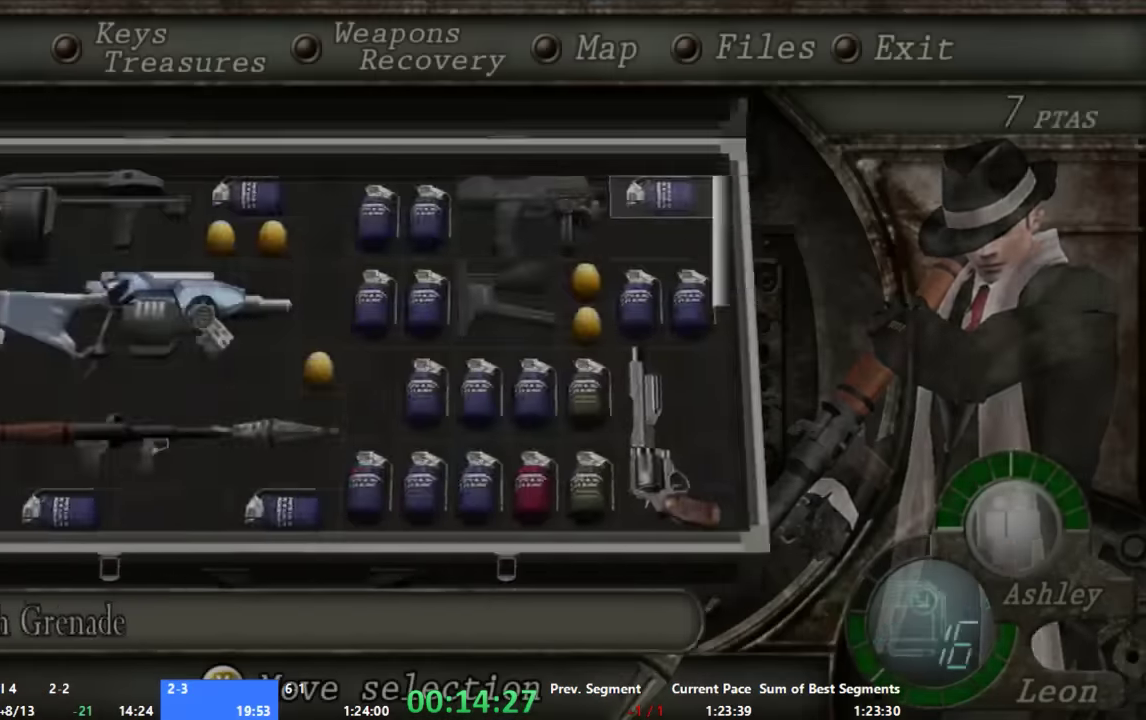
{"buttons": [], "left_stick": "up", "right_stick": "center", "events": [[200, "left_stick", "up"]]}
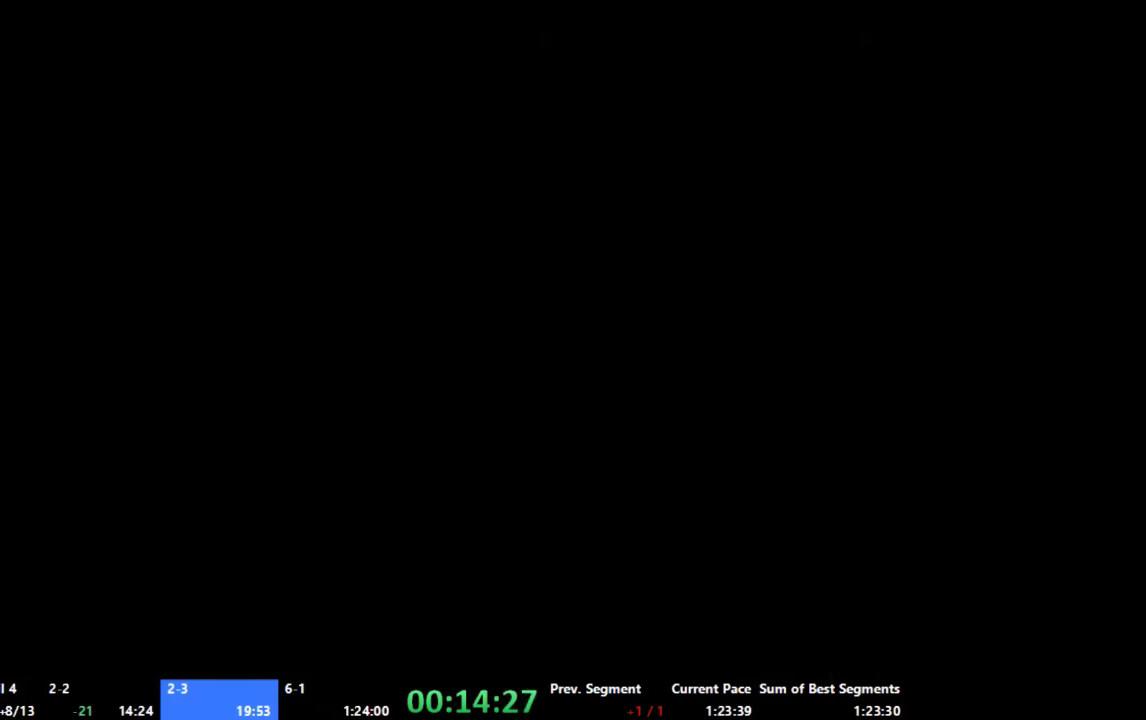
{"buttons": [], "left_stick": "up-left", "right_stick": "center", "events": [[33, "left_stick", "up-left"]]}
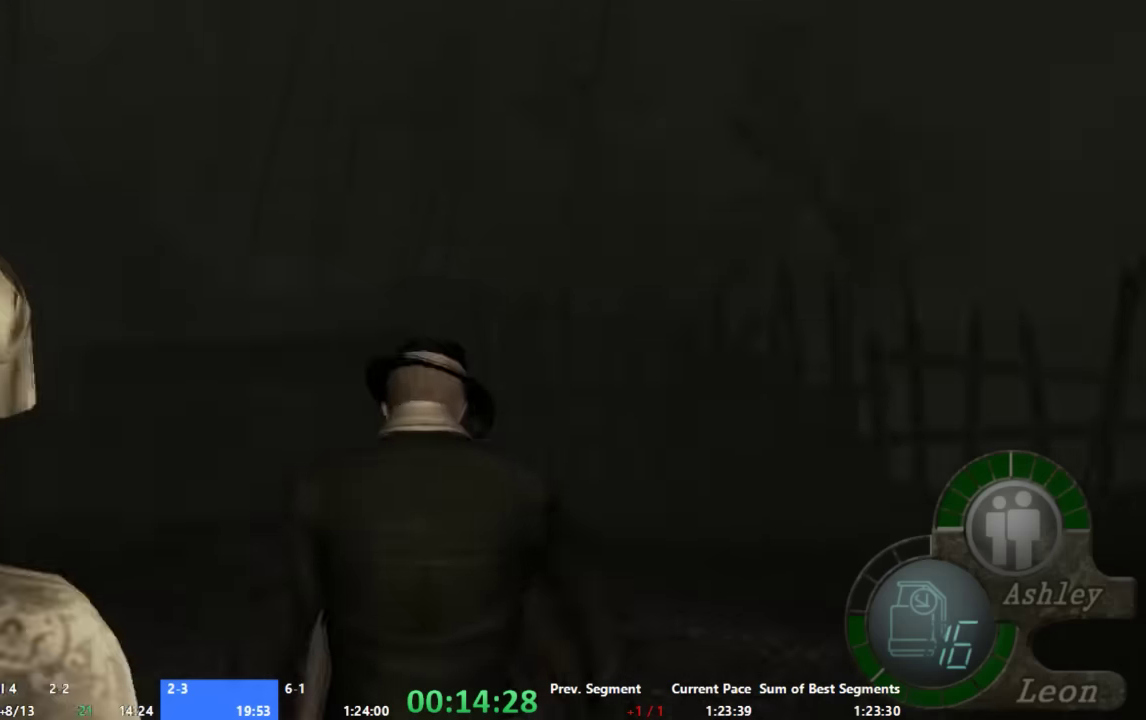
{"buttons": [], "left_stick": "up-left", "right_stick": "center", "events": []}
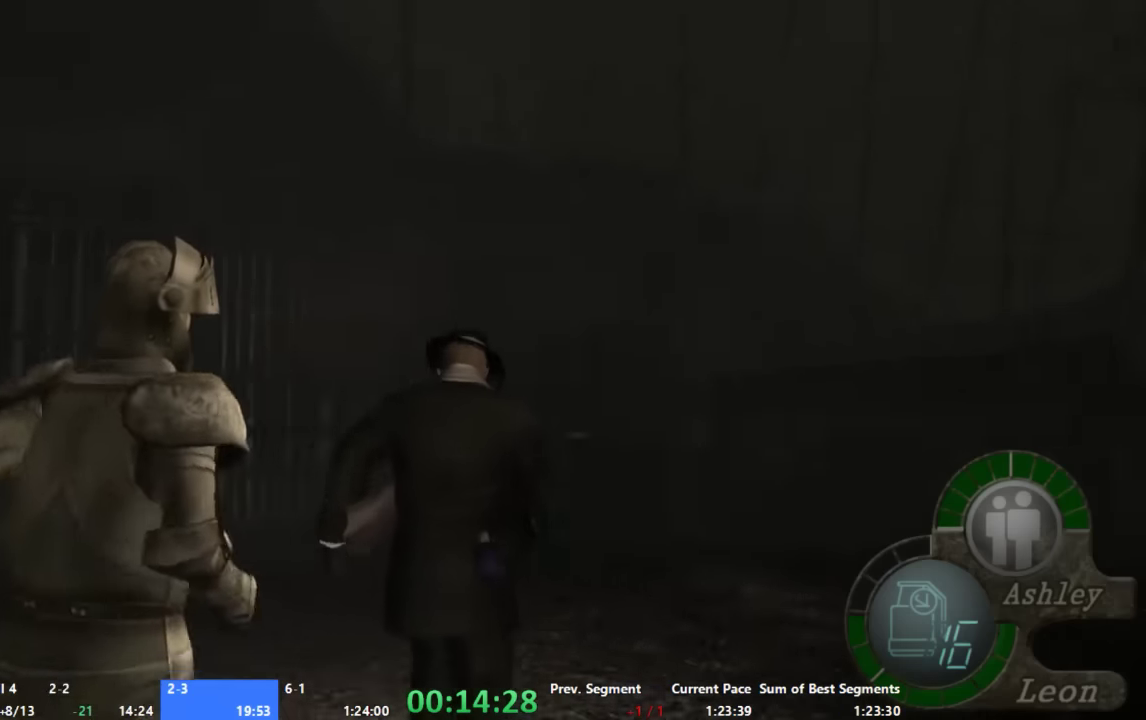
{"buttons": [], "left_stick": "up-left", "right_stick": "center", "events": [[200, "left_stick", "up"], [400, "left_stick", "up-left"]]}
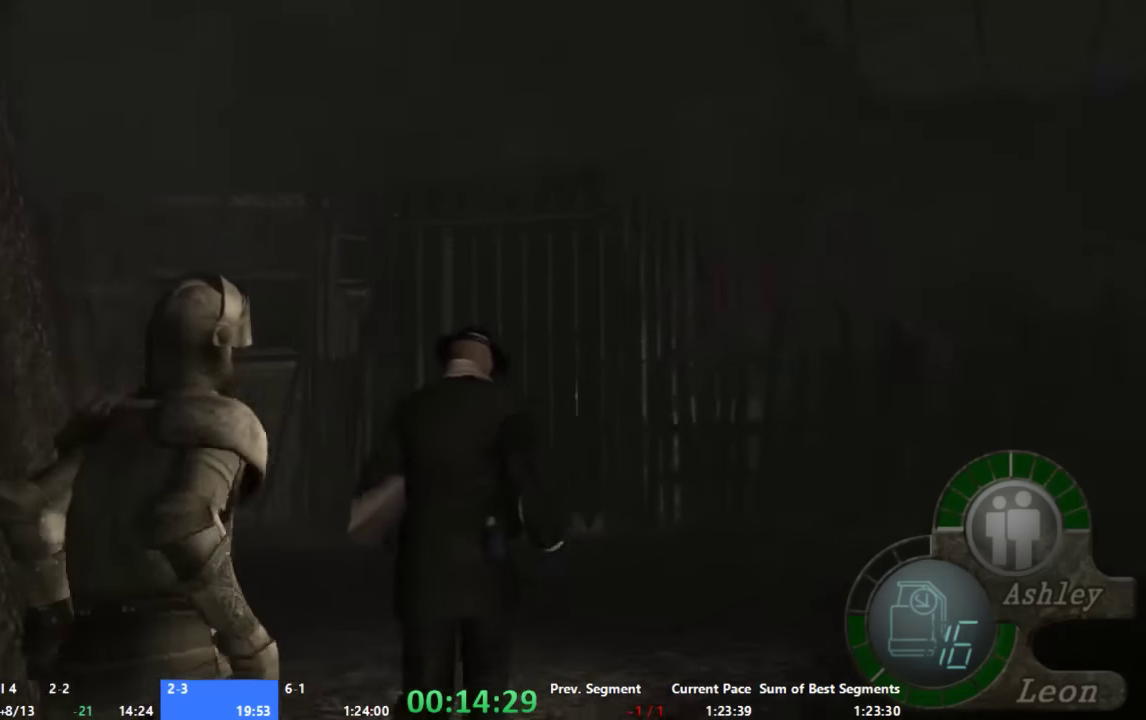
{"buttons": [], "left_stick": "up", "right_stick": "center", "events": [[200, "left_stick", "up"]]}
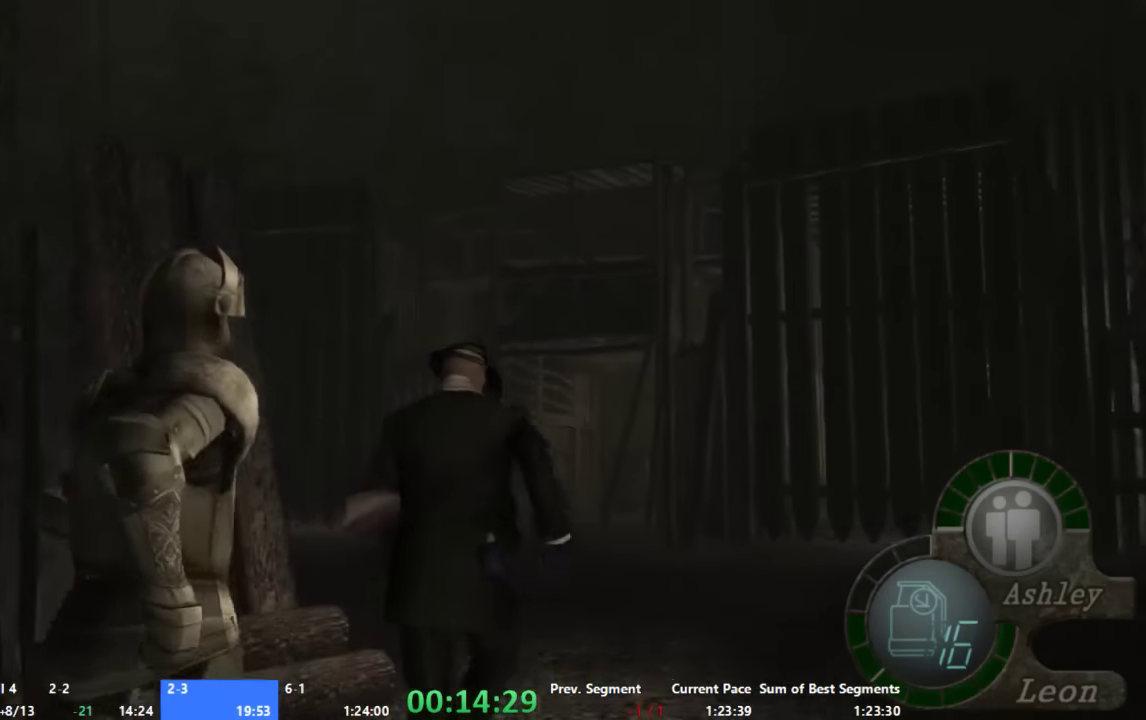
{"buttons": [], "left_stick": "up", "right_stick": "center", "events": [[400, "left_stick", "up-left"], [466, "left_stick", "up"]]}
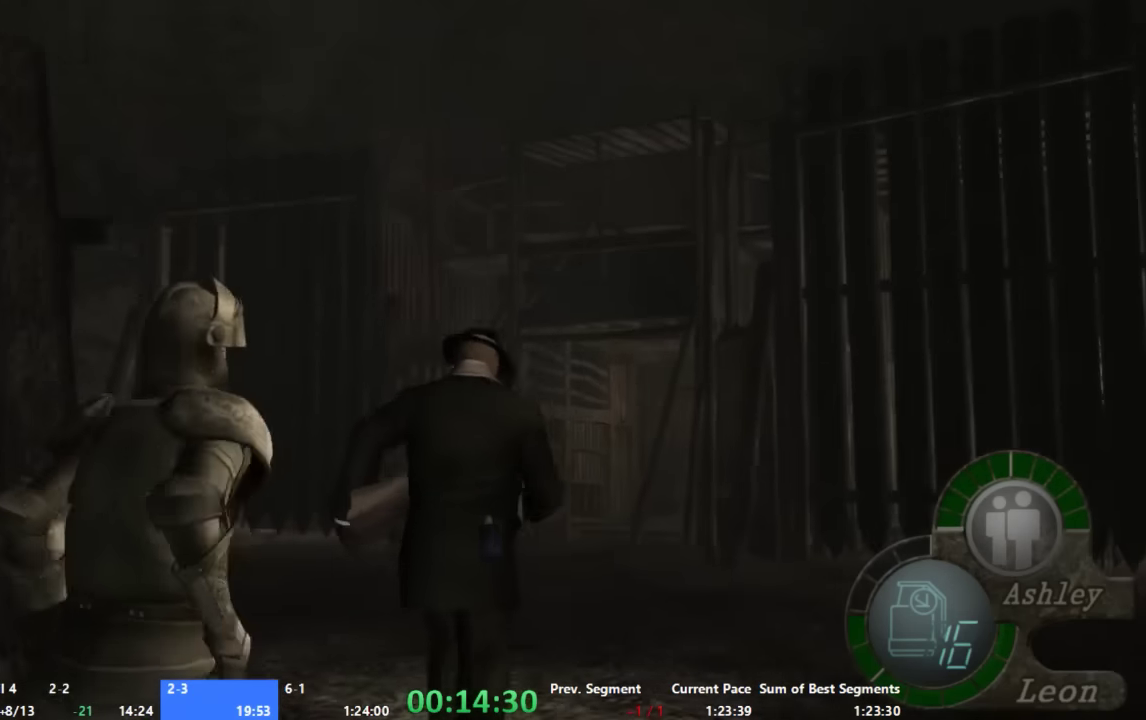
{"buttons": [], "left_stick": "up", "right_stick": "center", "events": []}
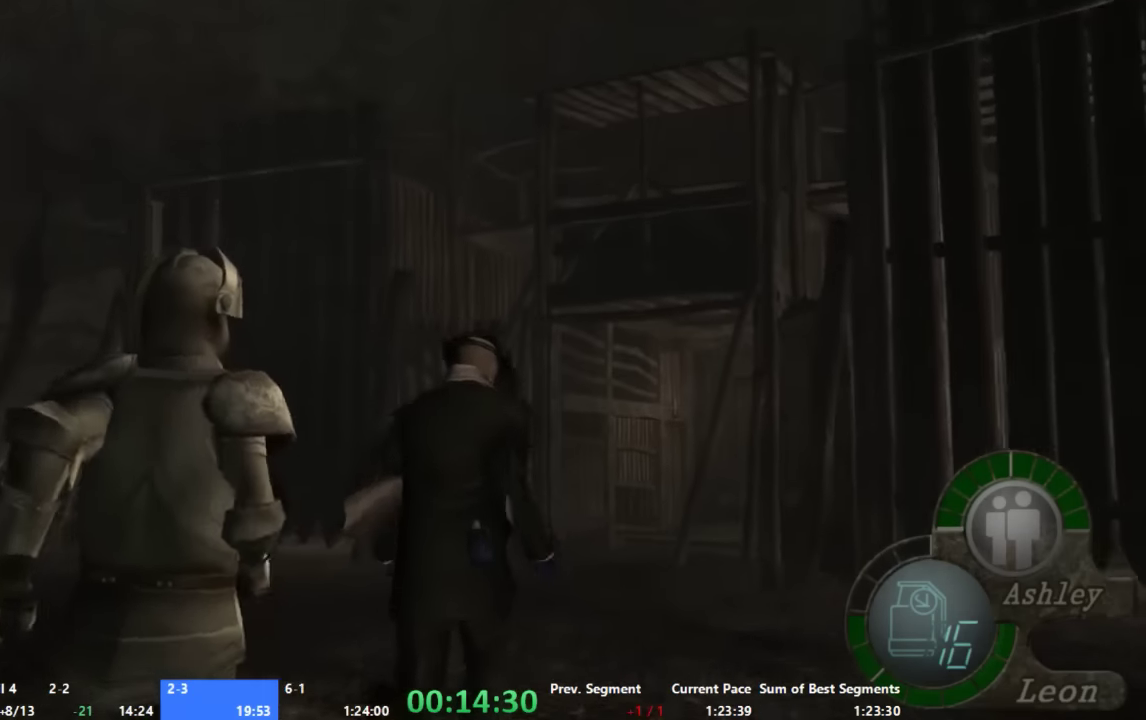
{"buttons": [], "left_stick": "up", "right_stick": "center", "events": []}
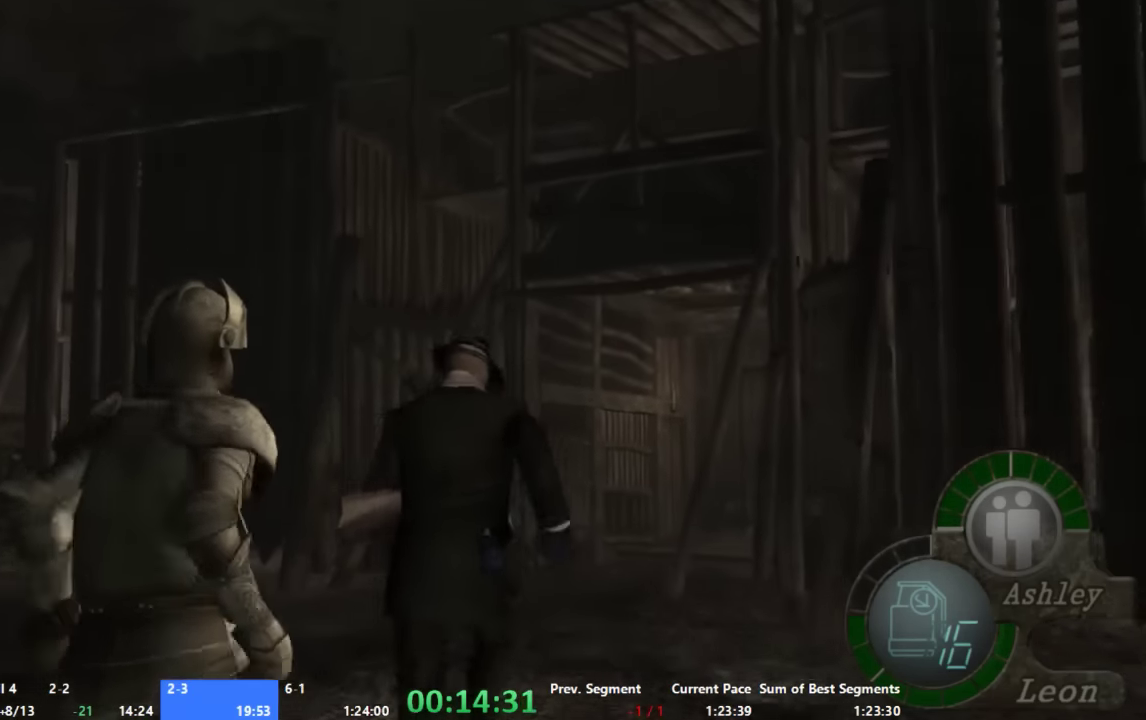
{"buttons": [], "left_stick": "up-left", "right_stick": "center", "events": [[466, "left_stick", "up-left"]]}
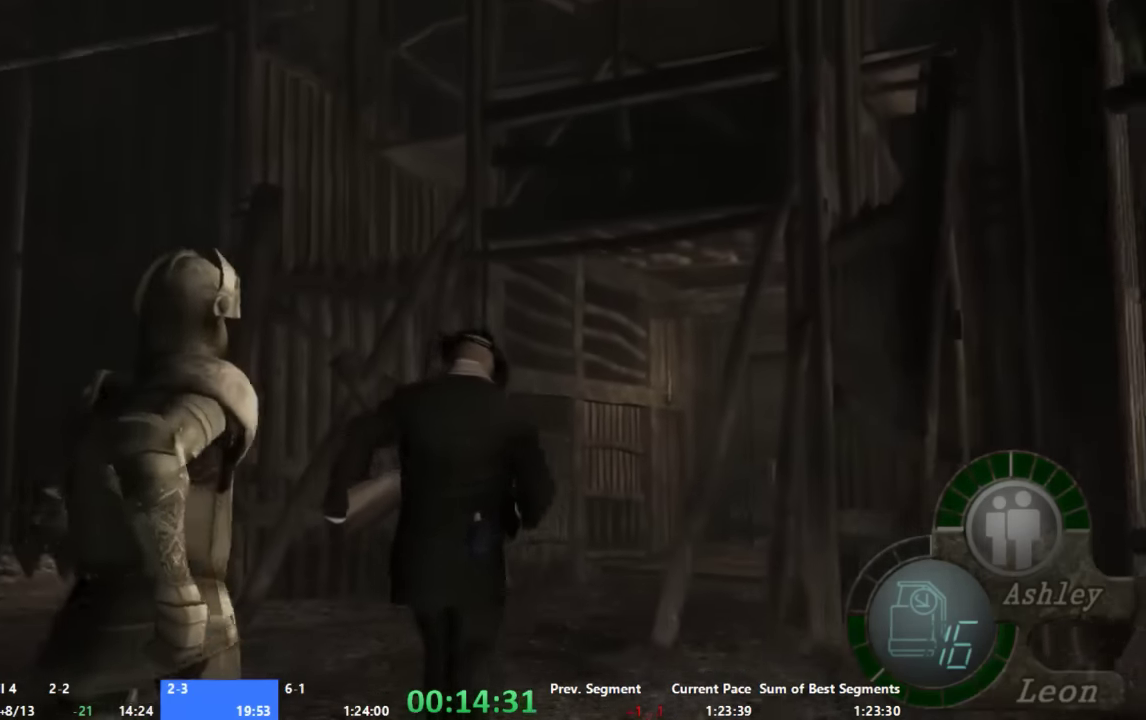
{"buttons": [], "left_stick": "up-right", "right_stick": "center", "events": [[33, "left_stick", "up"], [466, "left_stick", "up-right"]]}
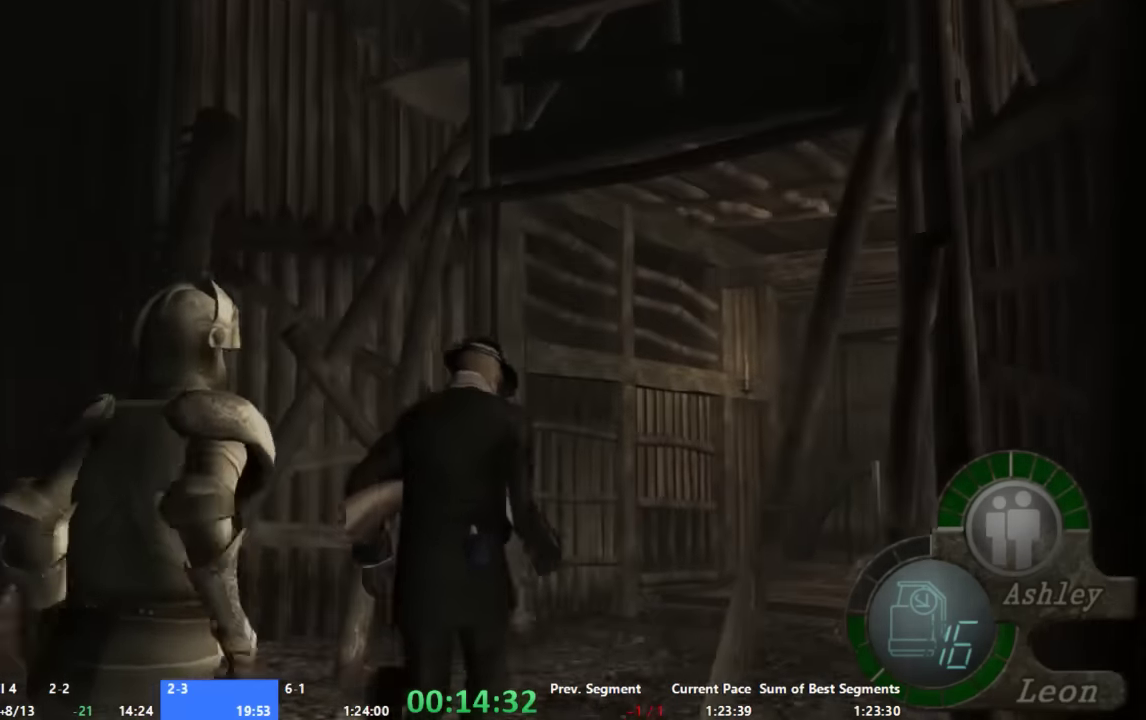
{"buttons": [], "left_stick": "up", "right_stick": "center", "events": [[133, "left_stick", "up"]]}
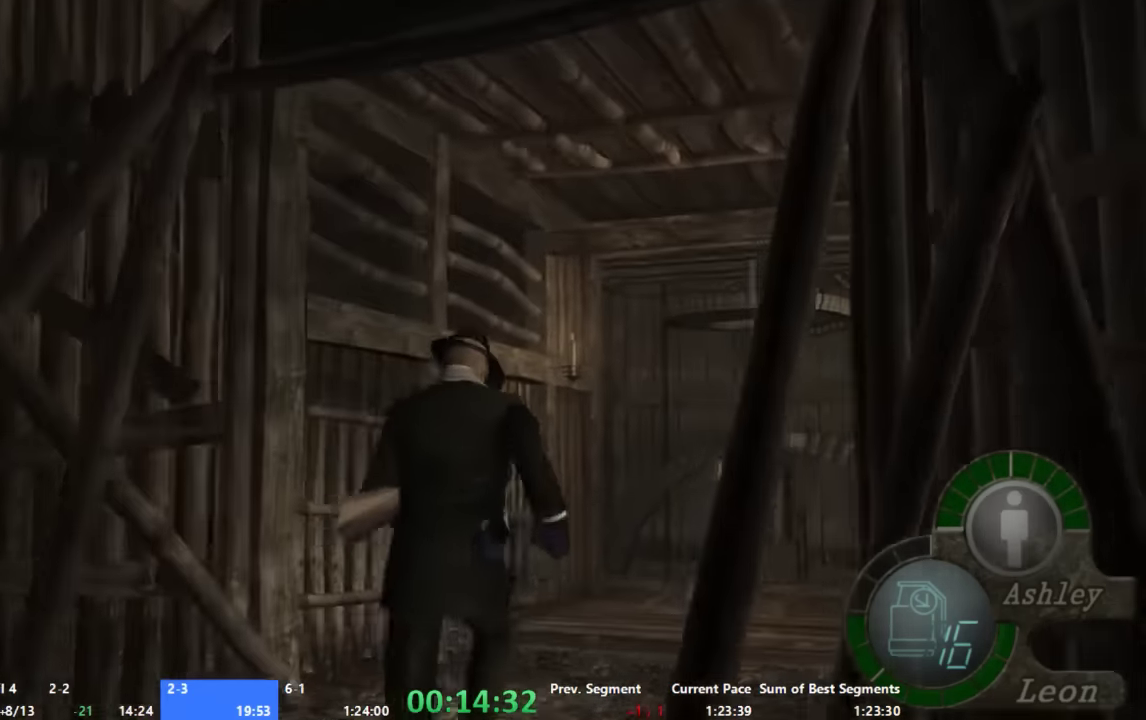
{"buttons": [], "left_stick": "up", "right_stick": "center", "events": [[66, "left_stick", "up-right"], [200, "left_stick", "up"]]}
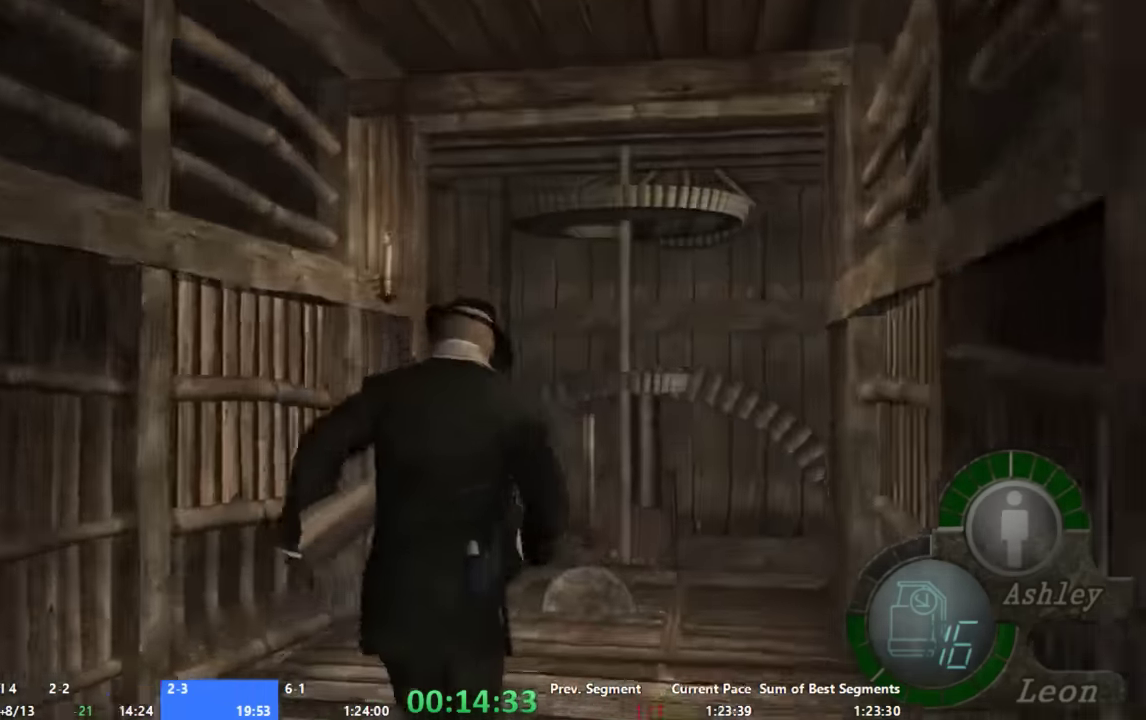
{"buttons": [], "left_stick": "up", "right_stick": "center", "events": []}